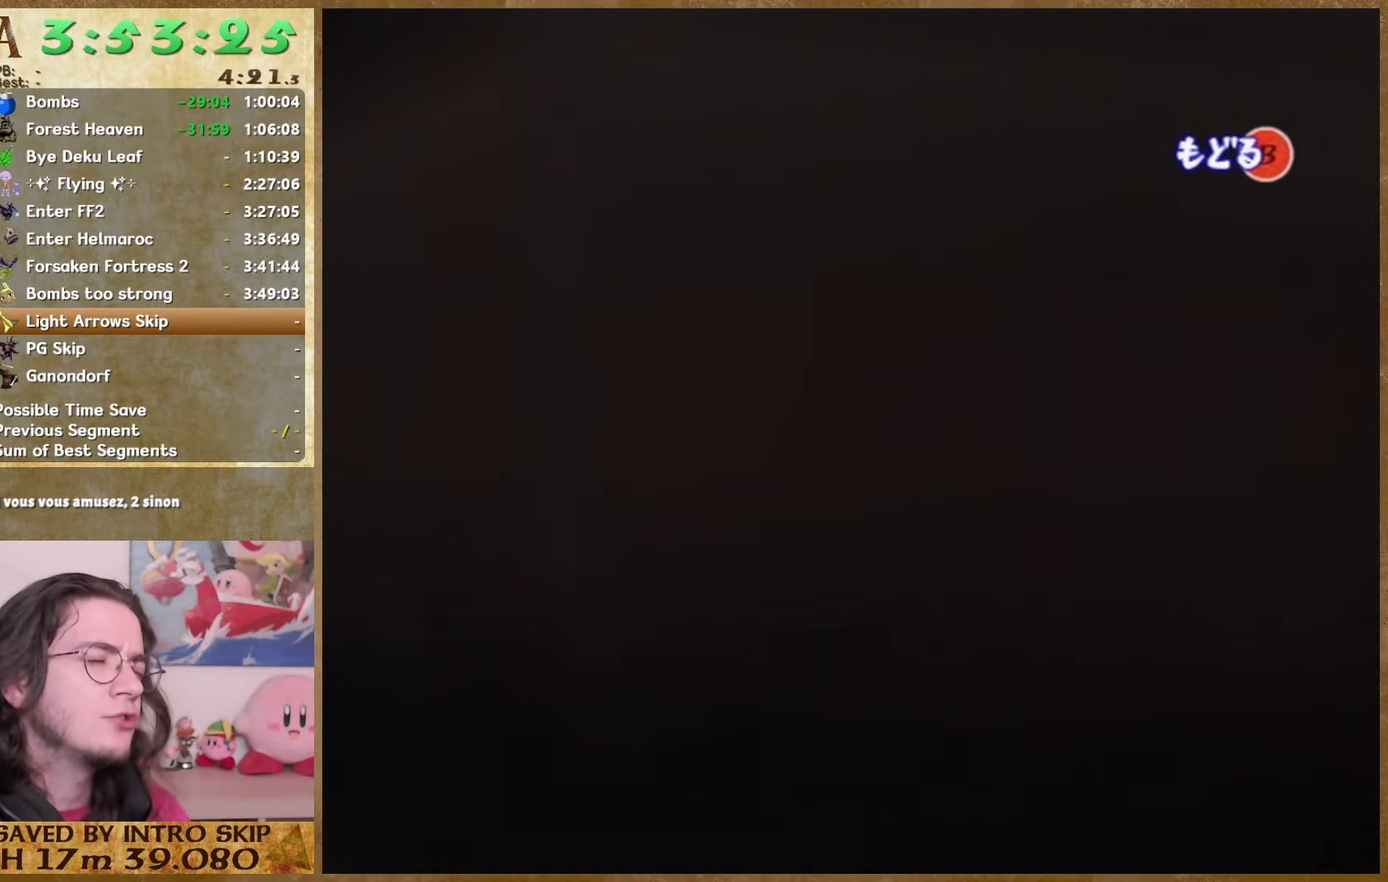
Gameplay with a controller (Nintendo layout); each line is a JSON object with the inputs held at the frame after it. "events" lists button and stick changes between this image and that frame as [ms after this image, input, new state], when the widget could be followed in between. This overlay highlights the sticks when they move; stick clicks (L3 R3) are not distinguishable. Not read: L3 R3 Z.
{"buttons": [], "left_stick": "center", "right_stick": "center", "events": []}
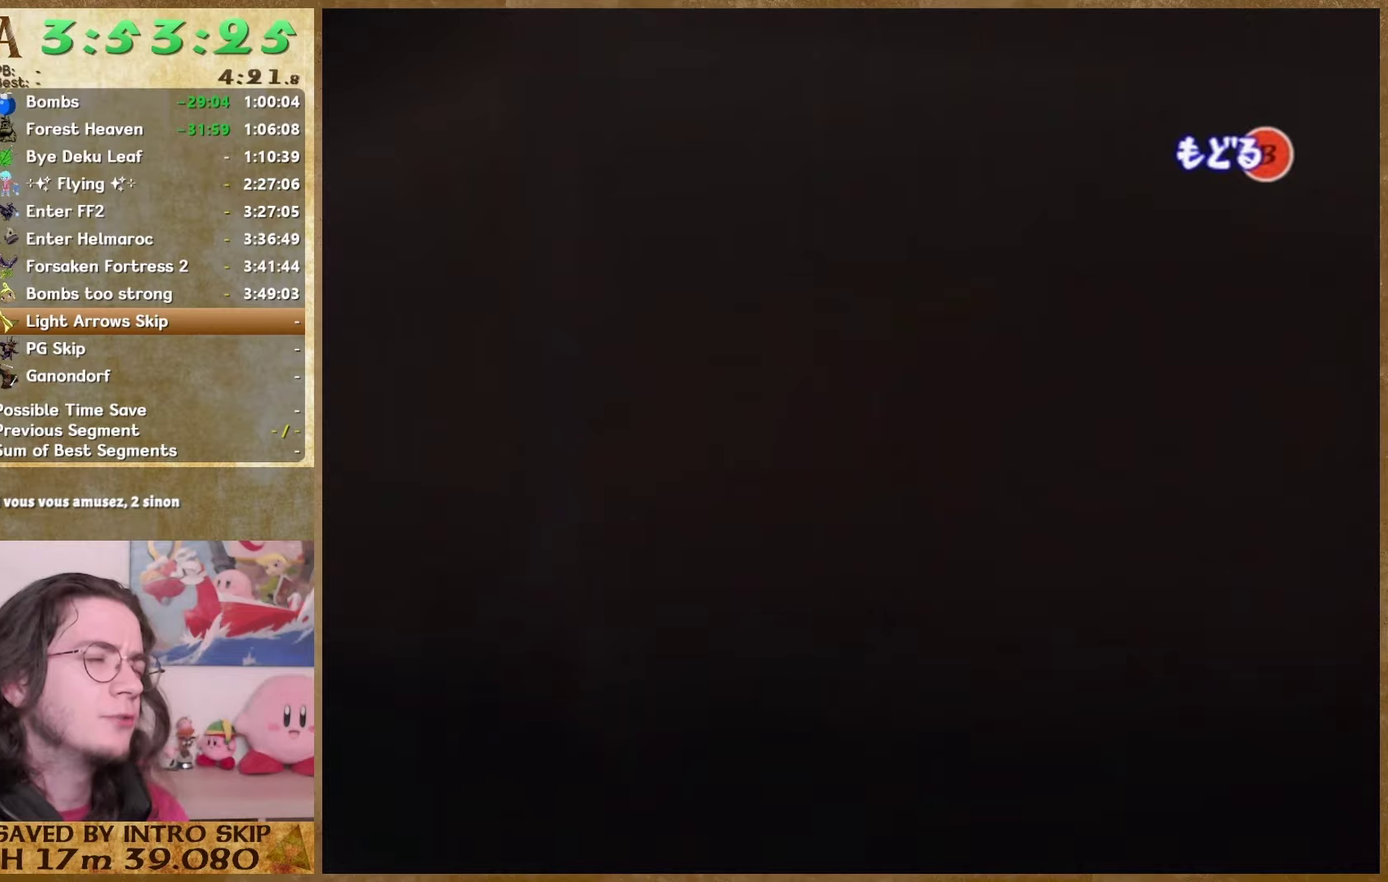
{"buttons": [], "left_stick": "down", "right_stick": "center", "events": [[366, "left_stick", "down"]]}
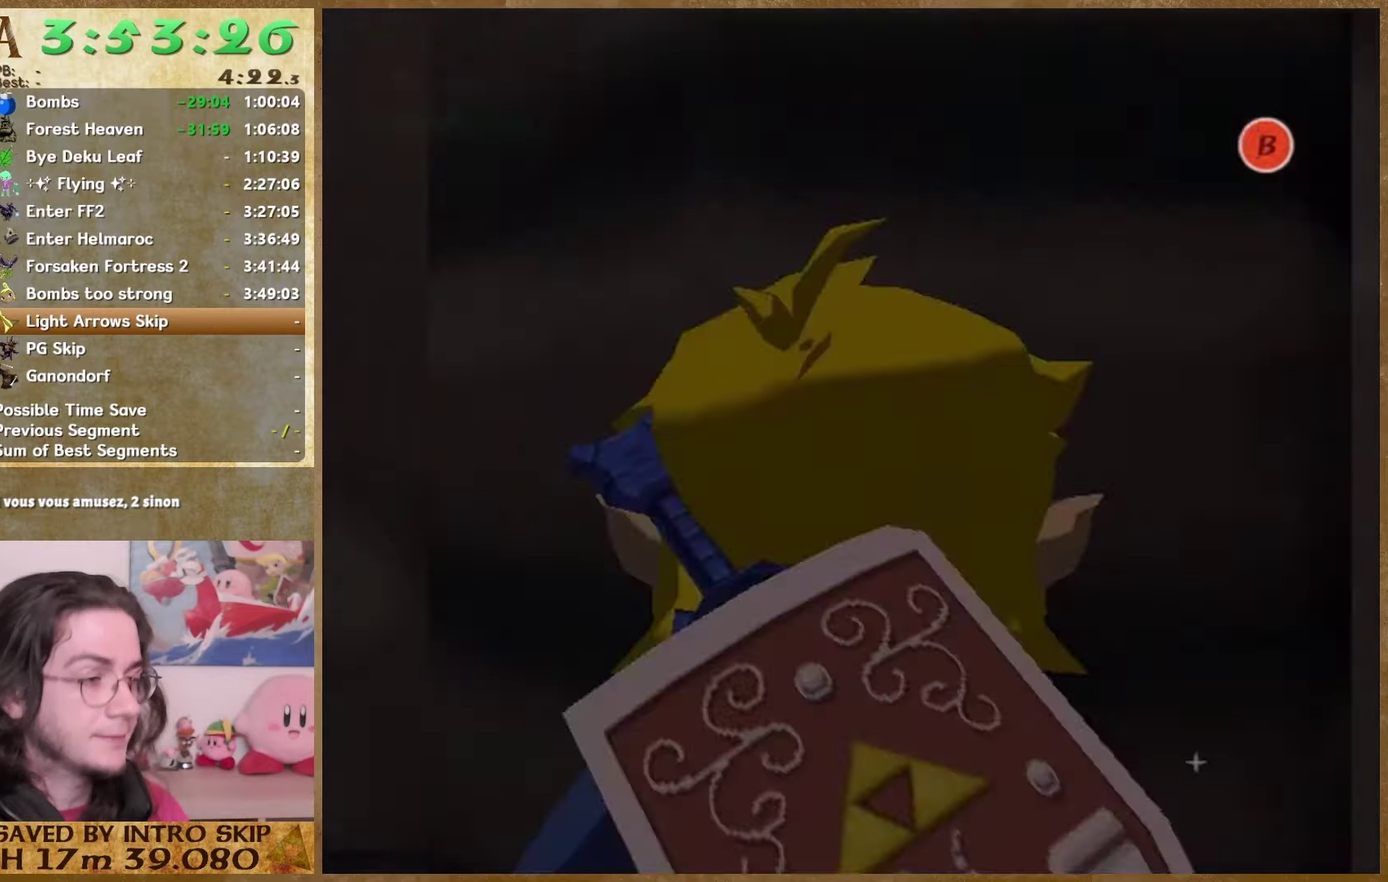
{"buttons": [], "left_stick": "right", "right_stick": "left", "events": [[66, "right_stick", "left"], [433, "left_stick", "right"]]}
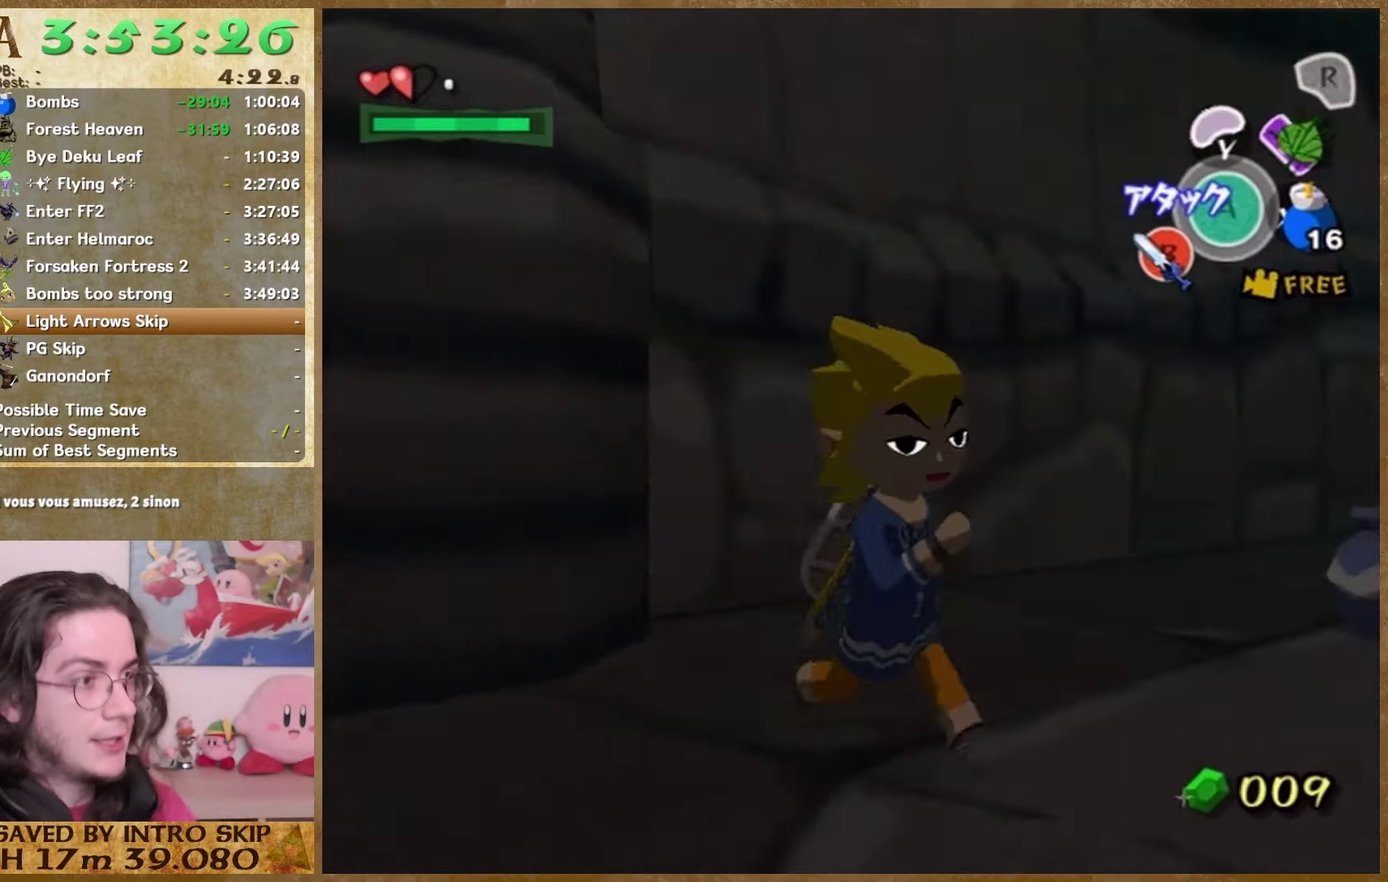
{"buttons": [], "left_stick": "up", "right_stick": "center", "events": [[100, "left_stick", "up-right"], [233, "left_stick", "up"], [266, "right_stick", "up-left"], [333, "right_stick", "center"], [366, "A", "down"], [466, "A", "up"]]}
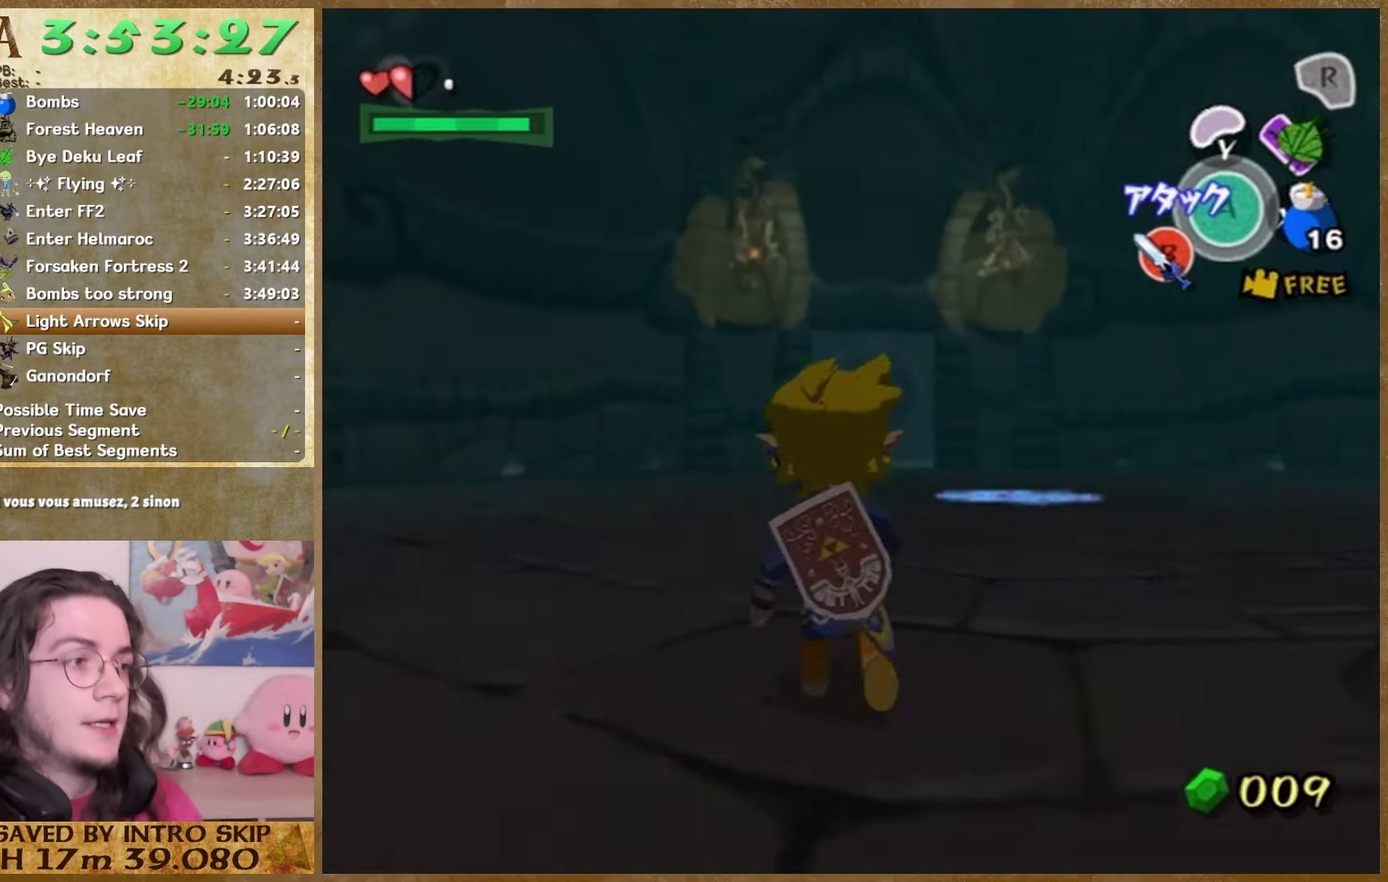
{"buttons": ["A"], "left_stick": "up", "right_stick": "center", "events": [[100, "right_stick", "left"], [233, "right_stick", "center"], [466, "A", "down"]]}
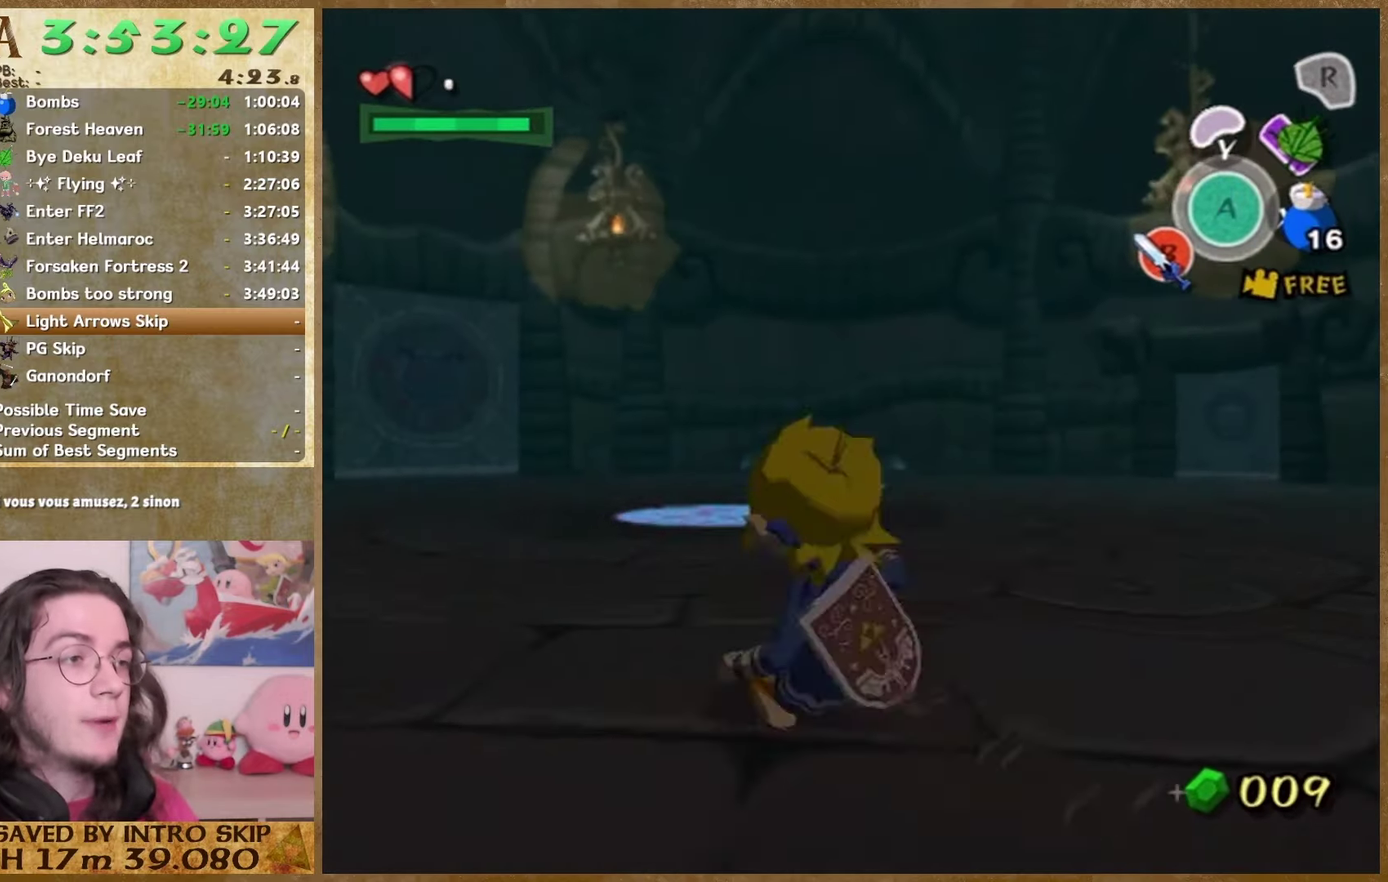
{"buttons": ["A"], "left_stick": "up-left", "right_stick": "center", "events": [[133, "A", "up"], [200, "left_stick", "up-left"], [433, "A", "down"]]}
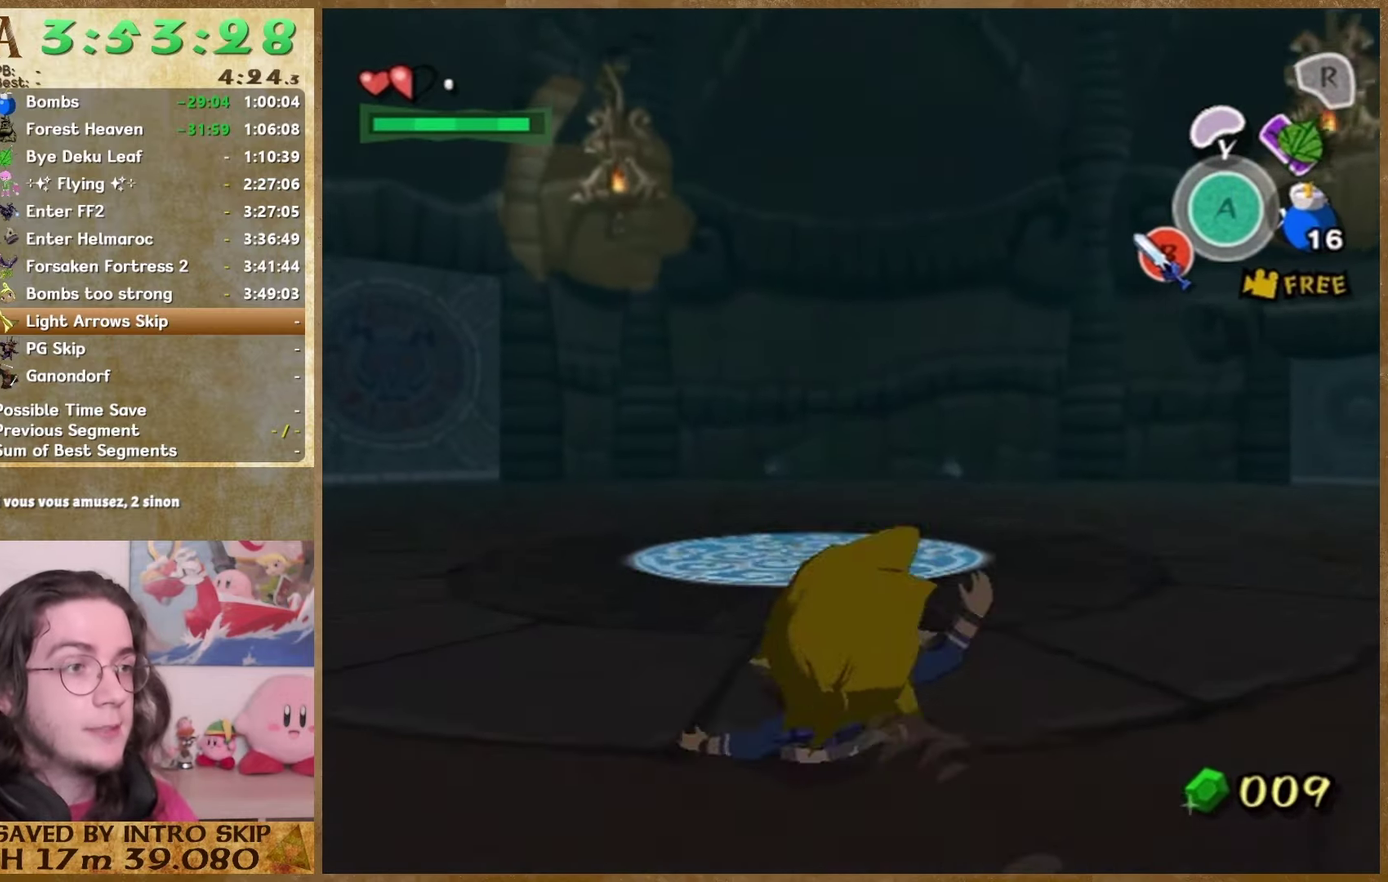
{"buttons": ["A"], "left_stick": "up-left", "right_stick": "center", "events": [[133, "A", "up"], [500, "A", "down"]]}
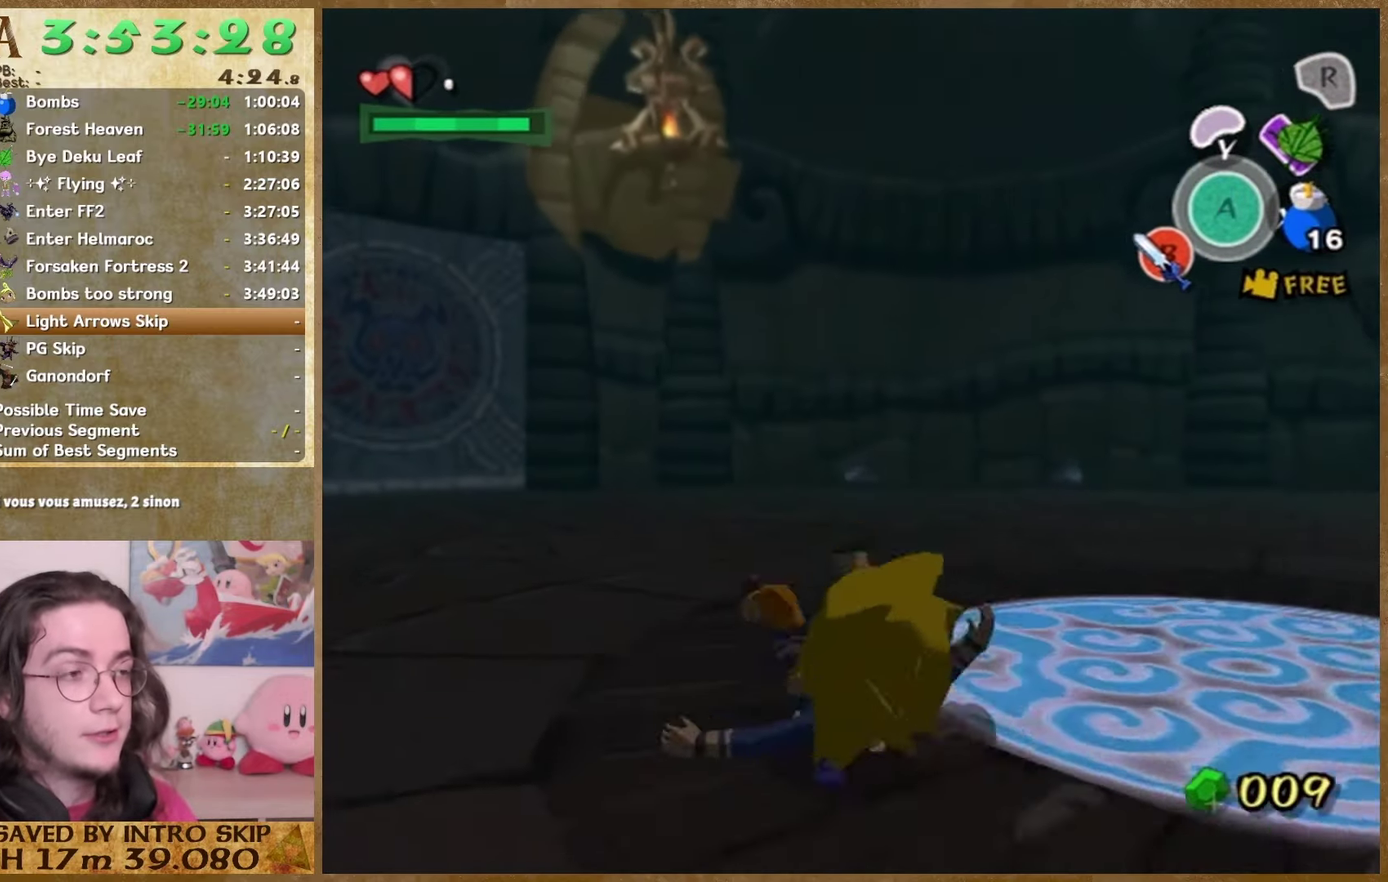
{"buttons": [], "left_stick": "up-left", "right_stick": "center", "events": [[166, "A", "up"]]}
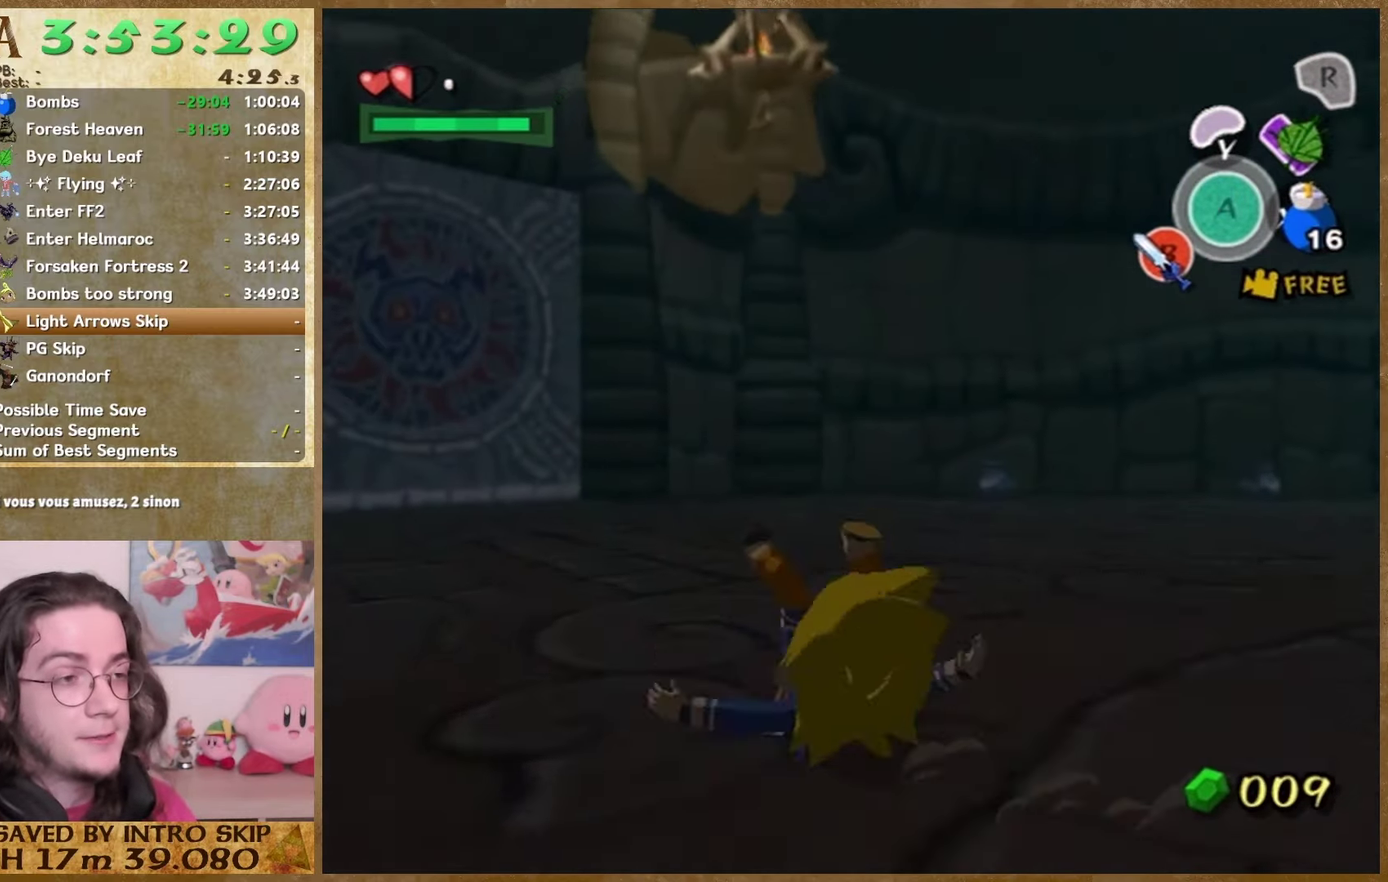
{"buttons": [], "left_stick": "up-left", "right_stick": "center", "events": [[33, "A", "down"], [200, "A", "up"]]}
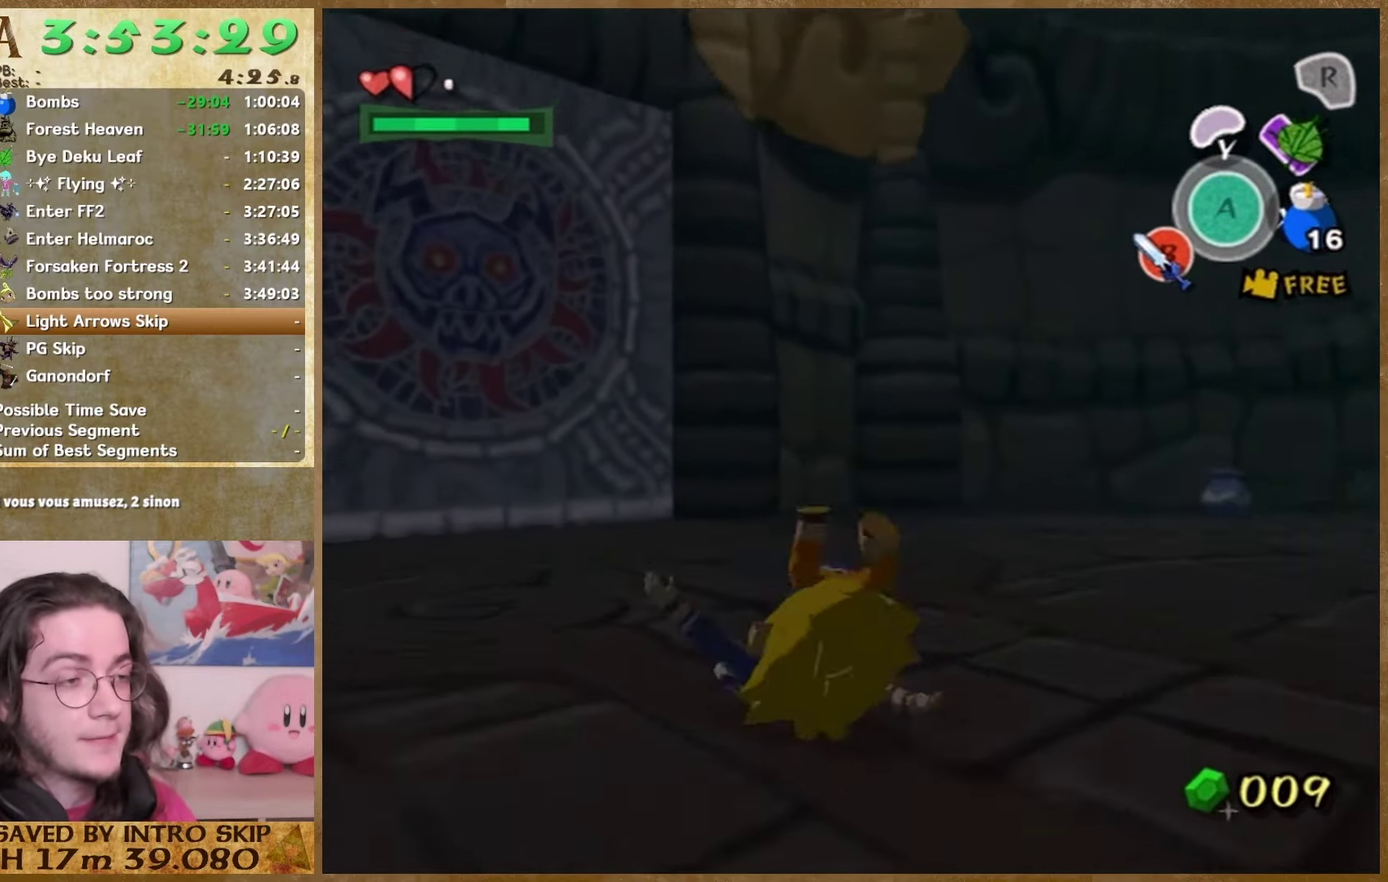
{"buttons": [], "left_stick": "up-left", "right_stick": "down-right", "events": [[66, "A", "down"], [233, "A", "up"], [400, "right_stick", "down-right"]]}
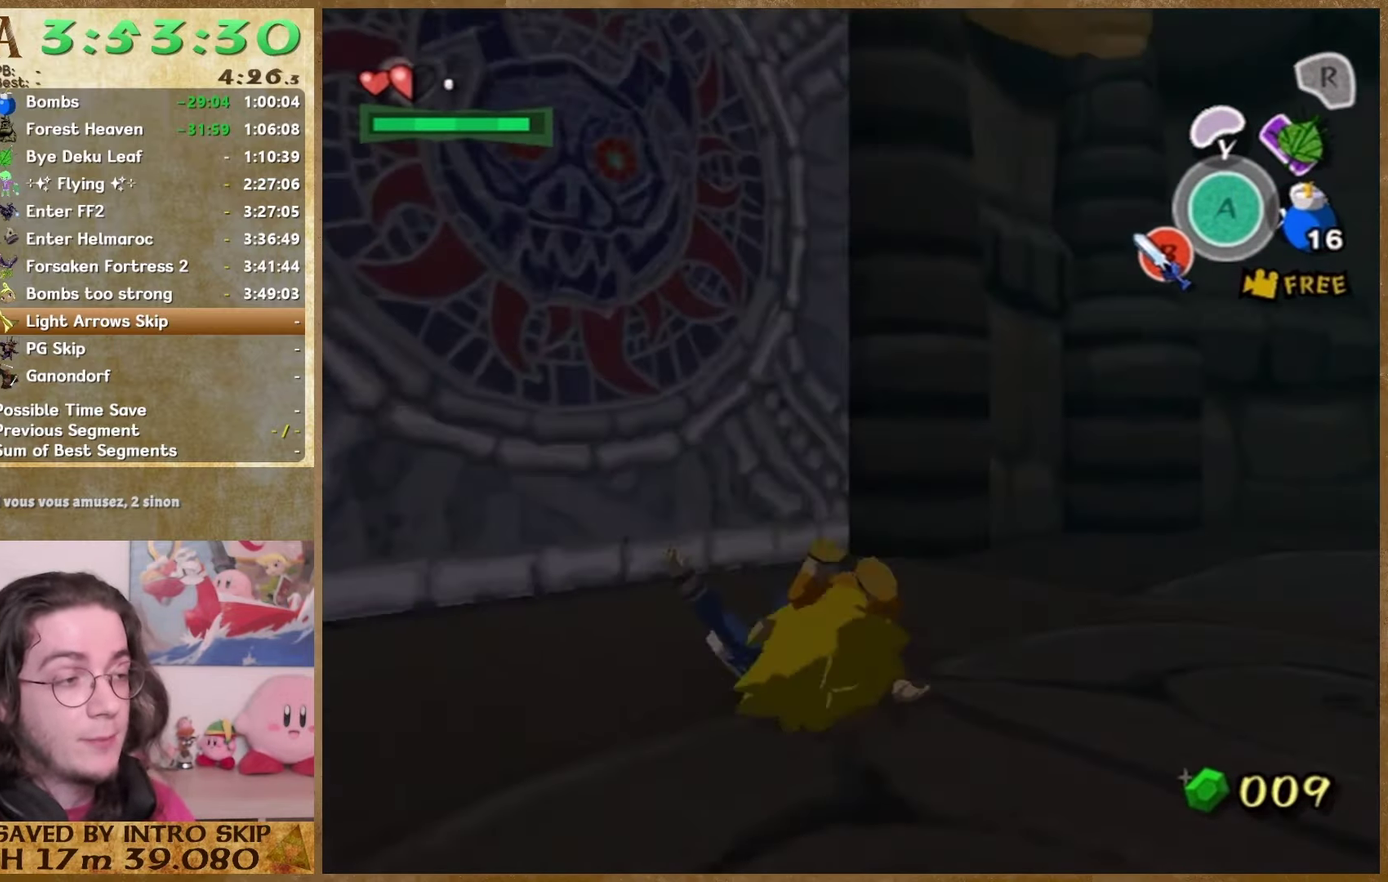
{"buttons": [], "left_stick": "center", "right_stick": "center", "events": [[66, "right_stick", "center"], [100, "left_stick", "up"], [200, "left_stick", "center"], [300, "A", "down"], [500, "A", "up"]]}
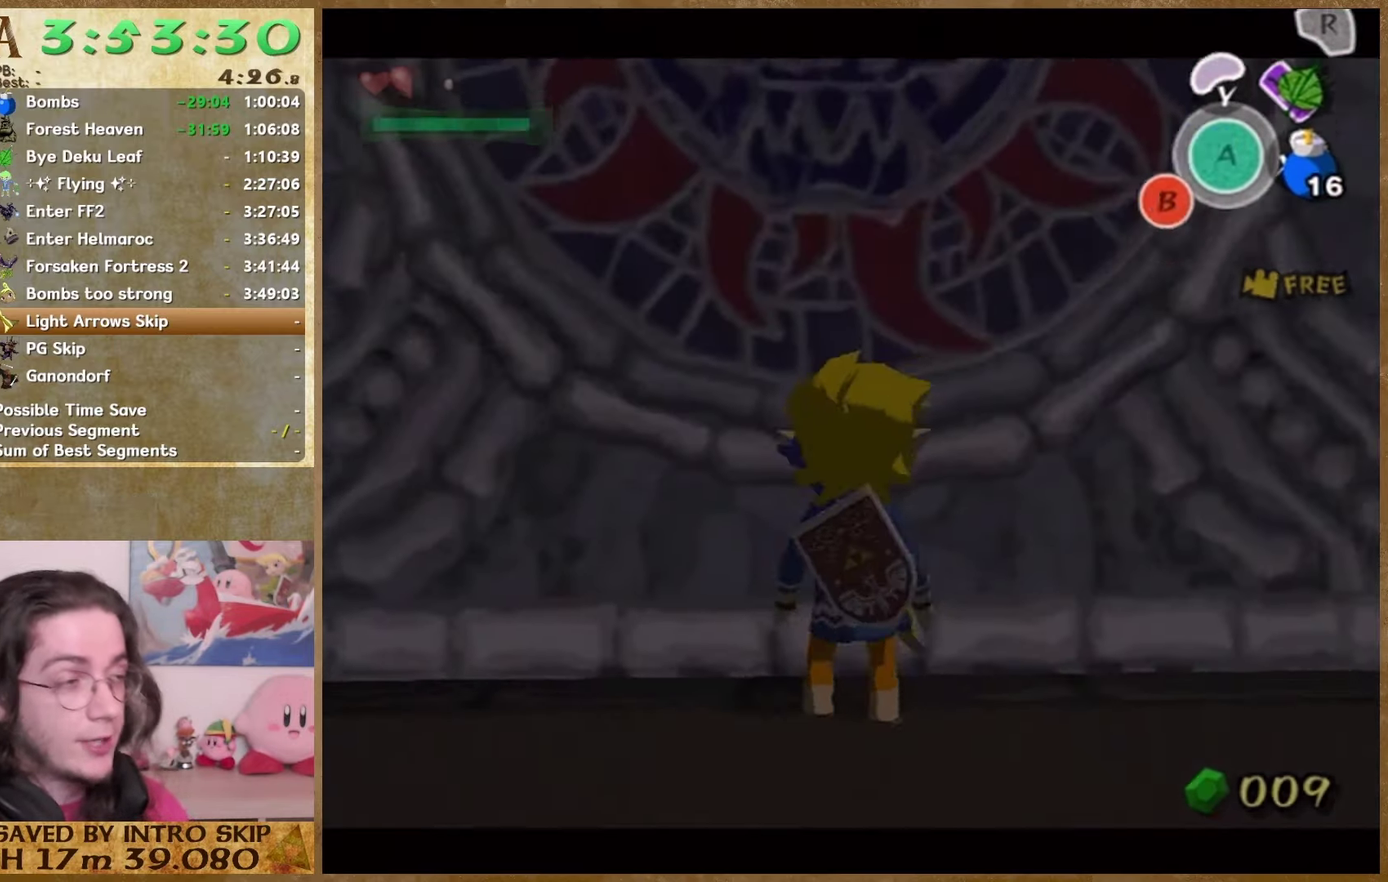
{"buttons": [], "left_stick": "center", "right_stick": "center", "events": []}
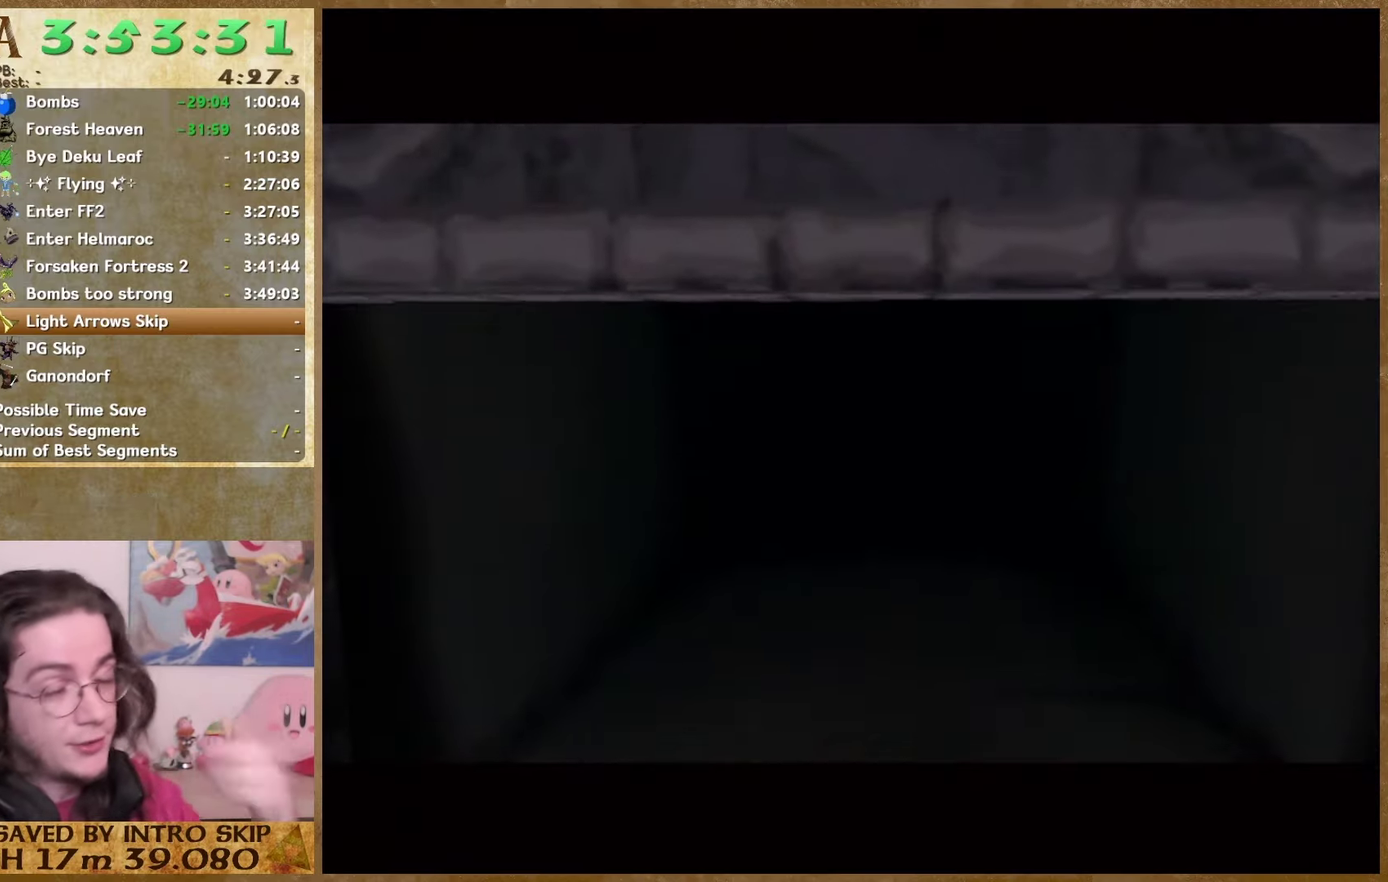
{"buttons": [], "left_stick": "center", "right_stick": "center", "events": []}
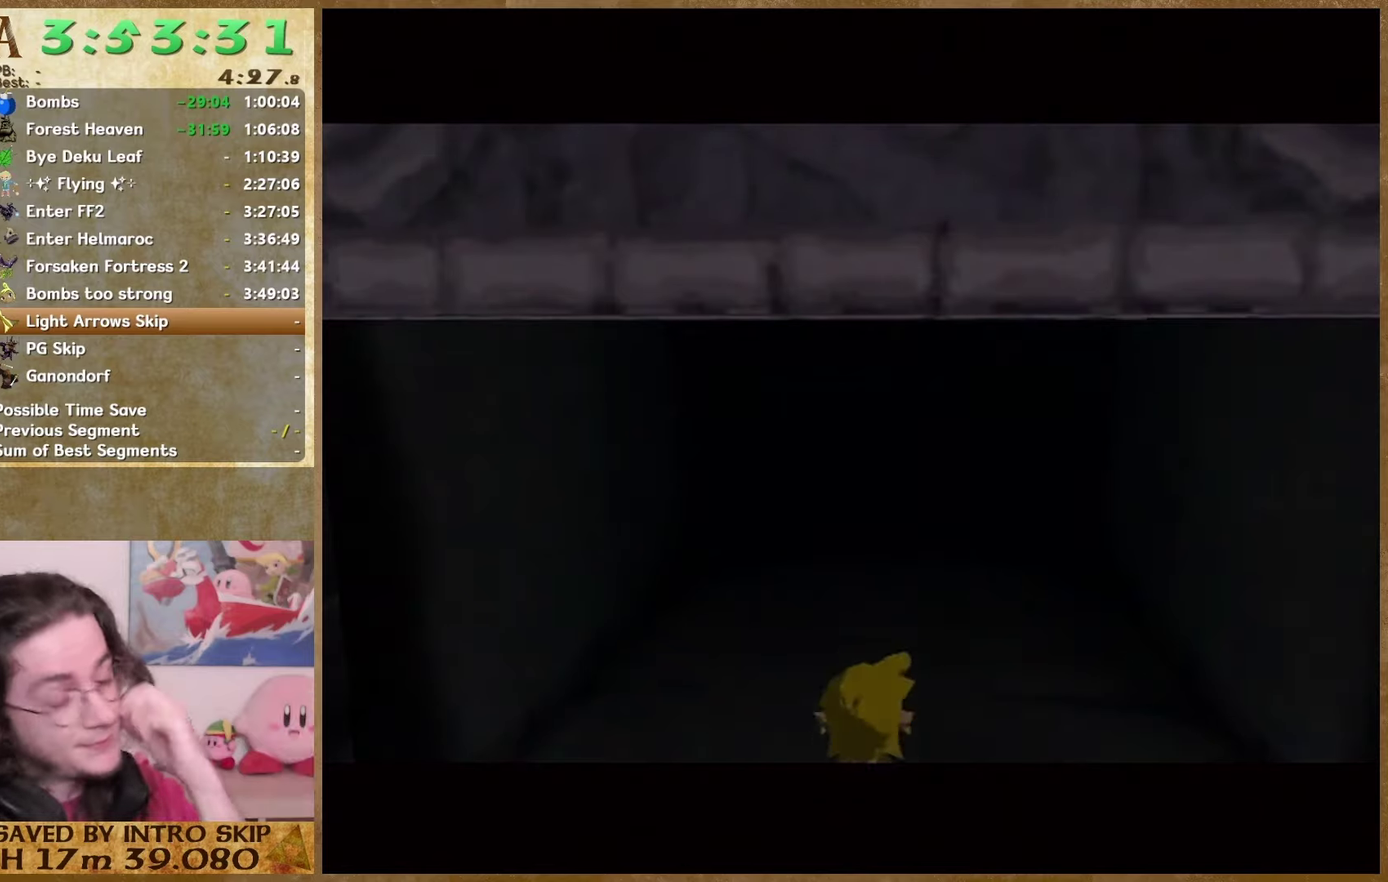
{"buttons": [], "left_stick": "center", "right_stick": "center", "events": []}
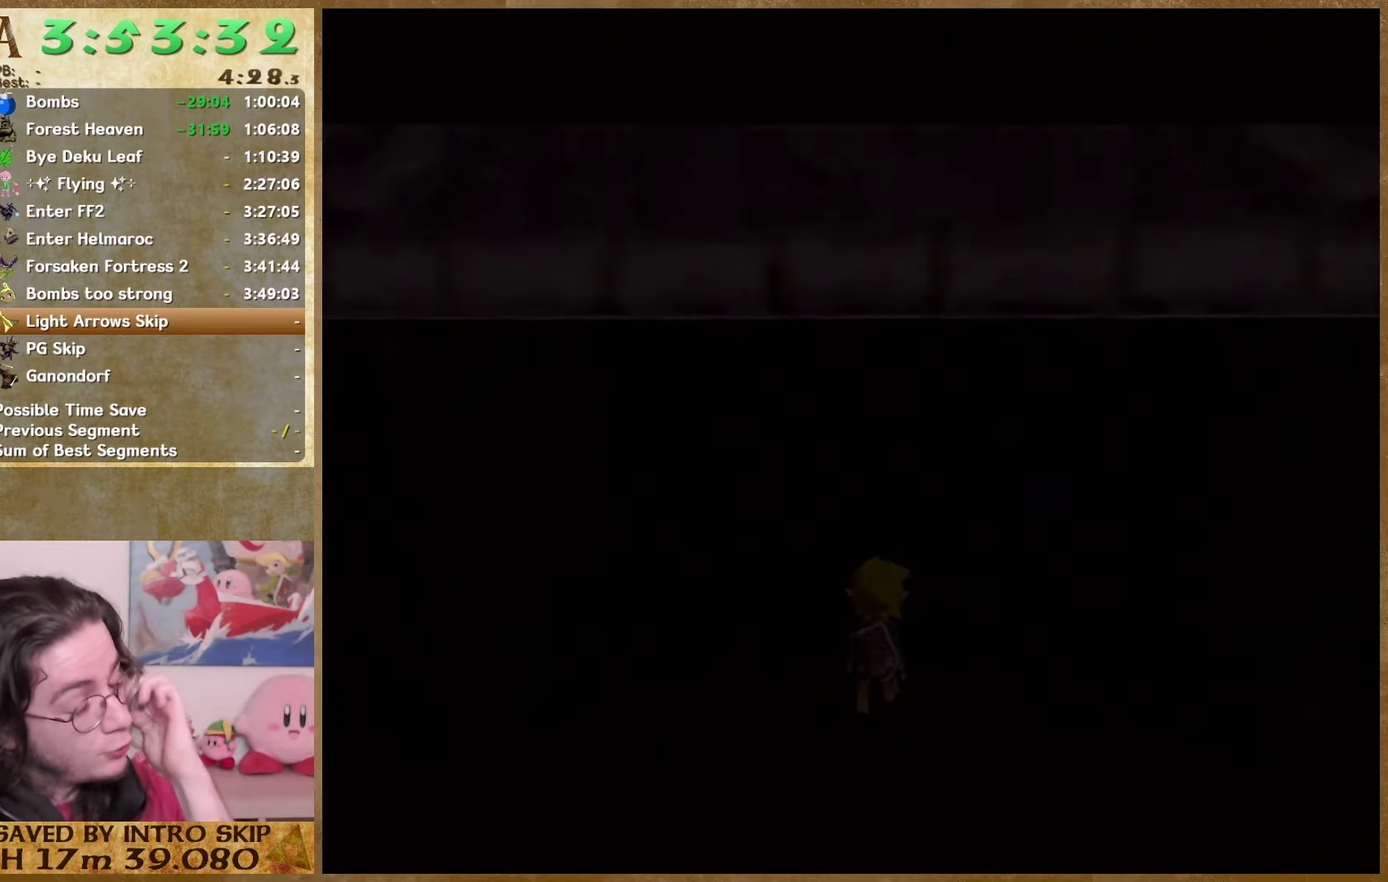
{"buttons": [], "left_stick": "center", "right_stick": "center", "events": []}
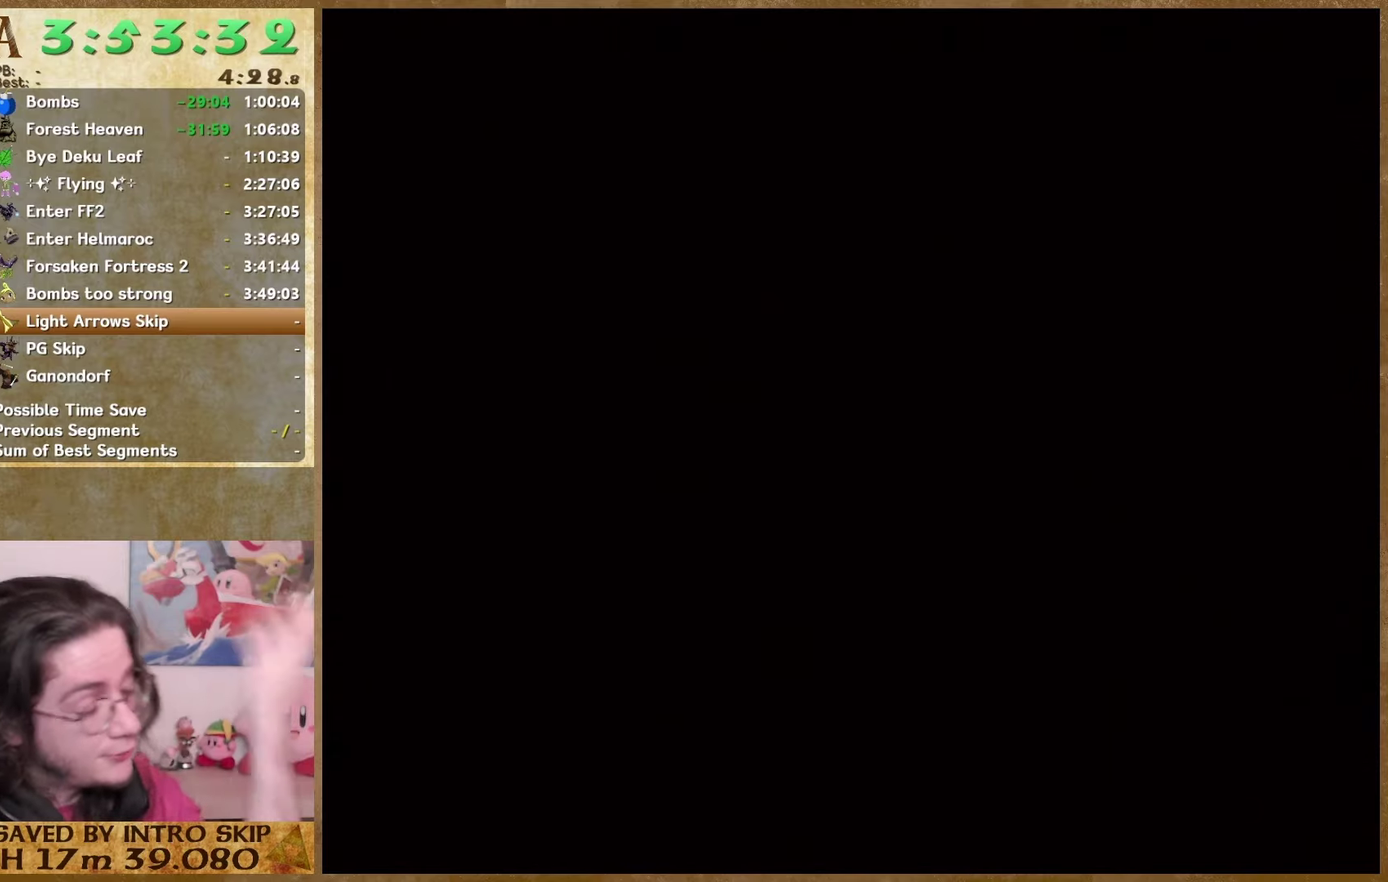
{"buttons": [], "left_stick": "down", "right_stick": "center", "events": [[233, "left_stick", "down"]]}
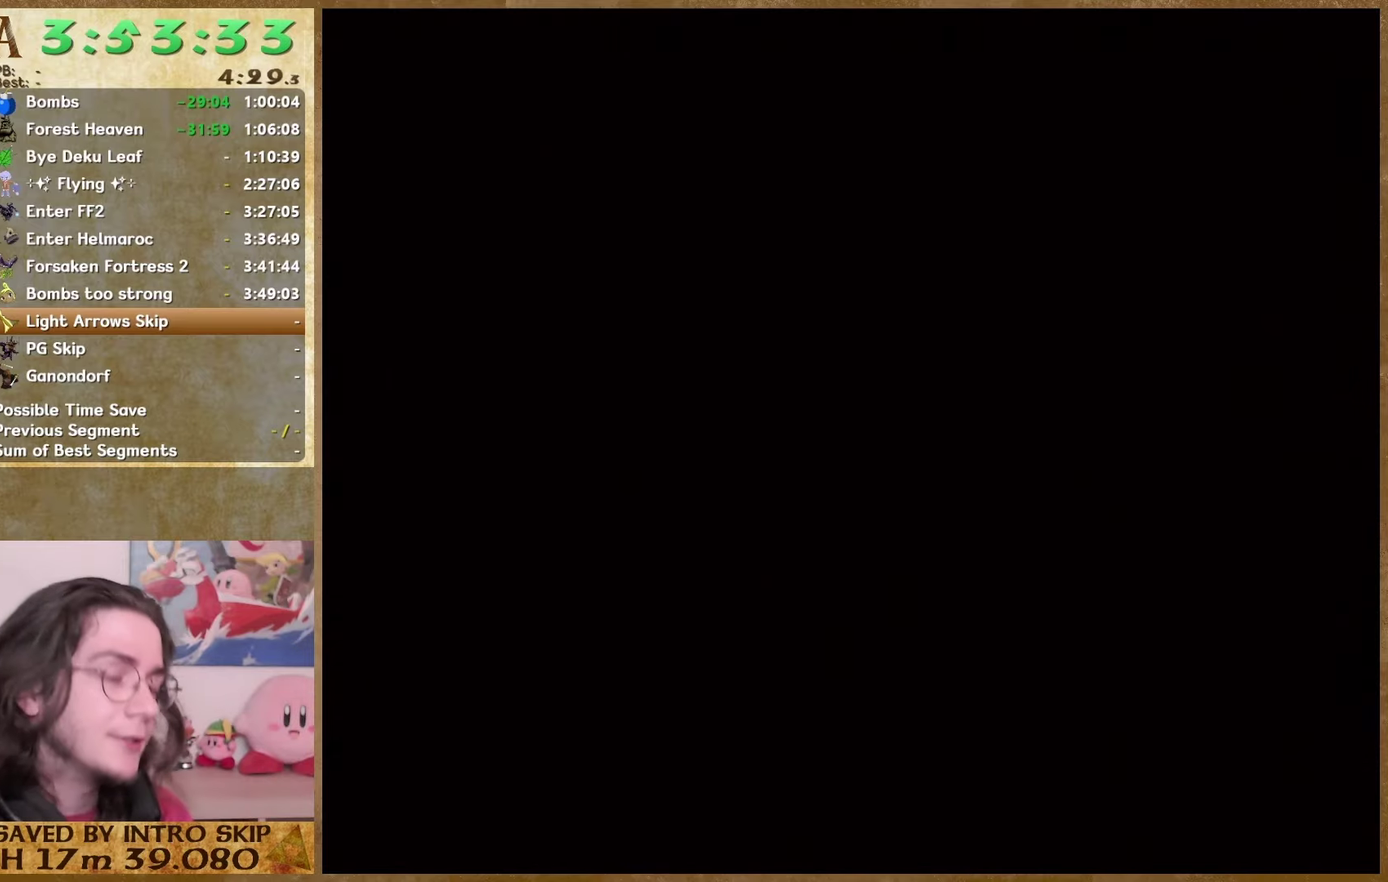
{"buttons": [], "left_stick": "down", "right_stick": "center", "events": []}
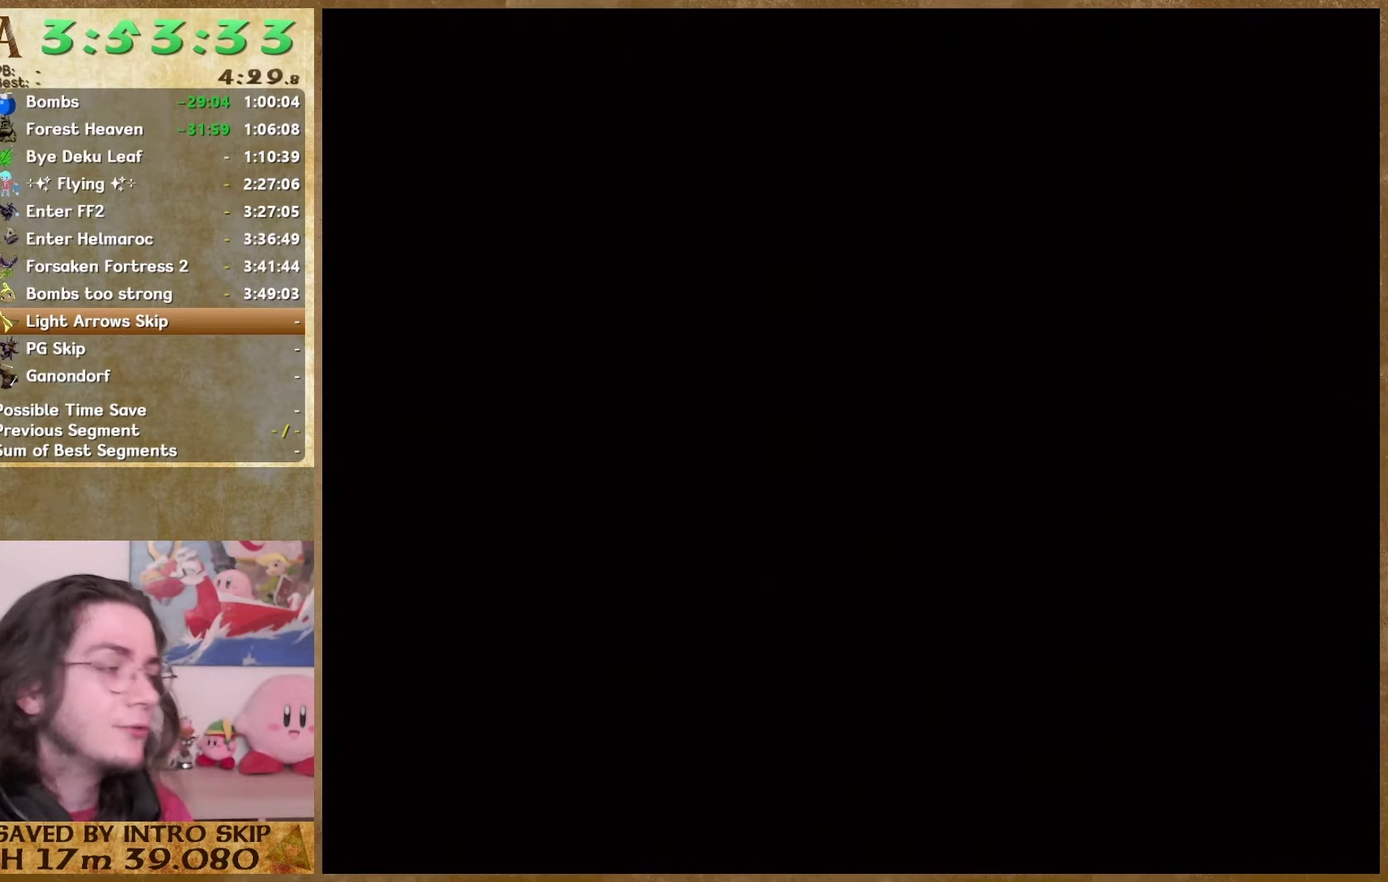
{"buttons": [], "left_stick": "down", "right_stick": "center", "events": []}
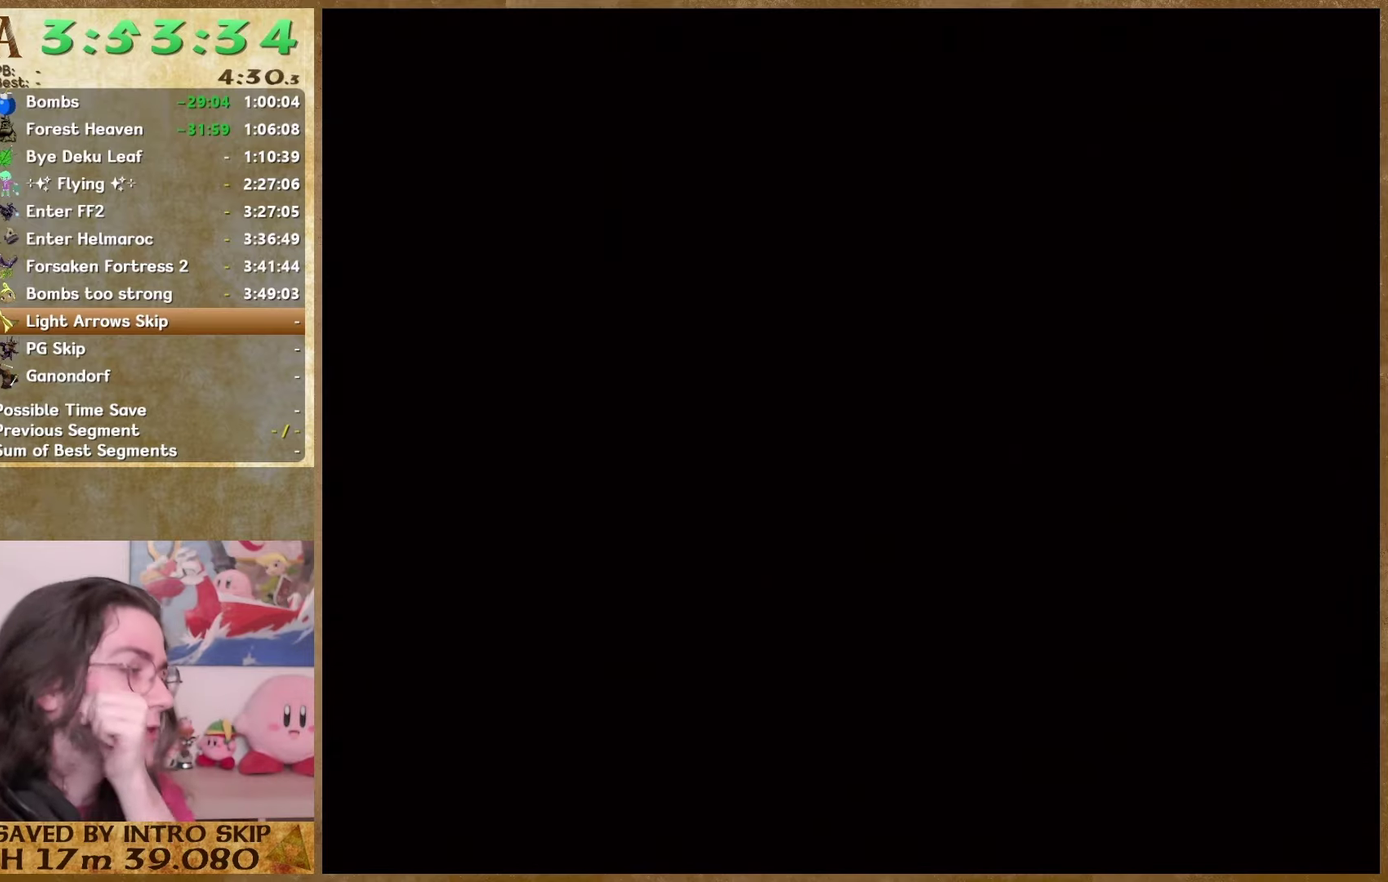
{"buttons": [], "left_stick": "down", "right_stick": "center", "events": []}
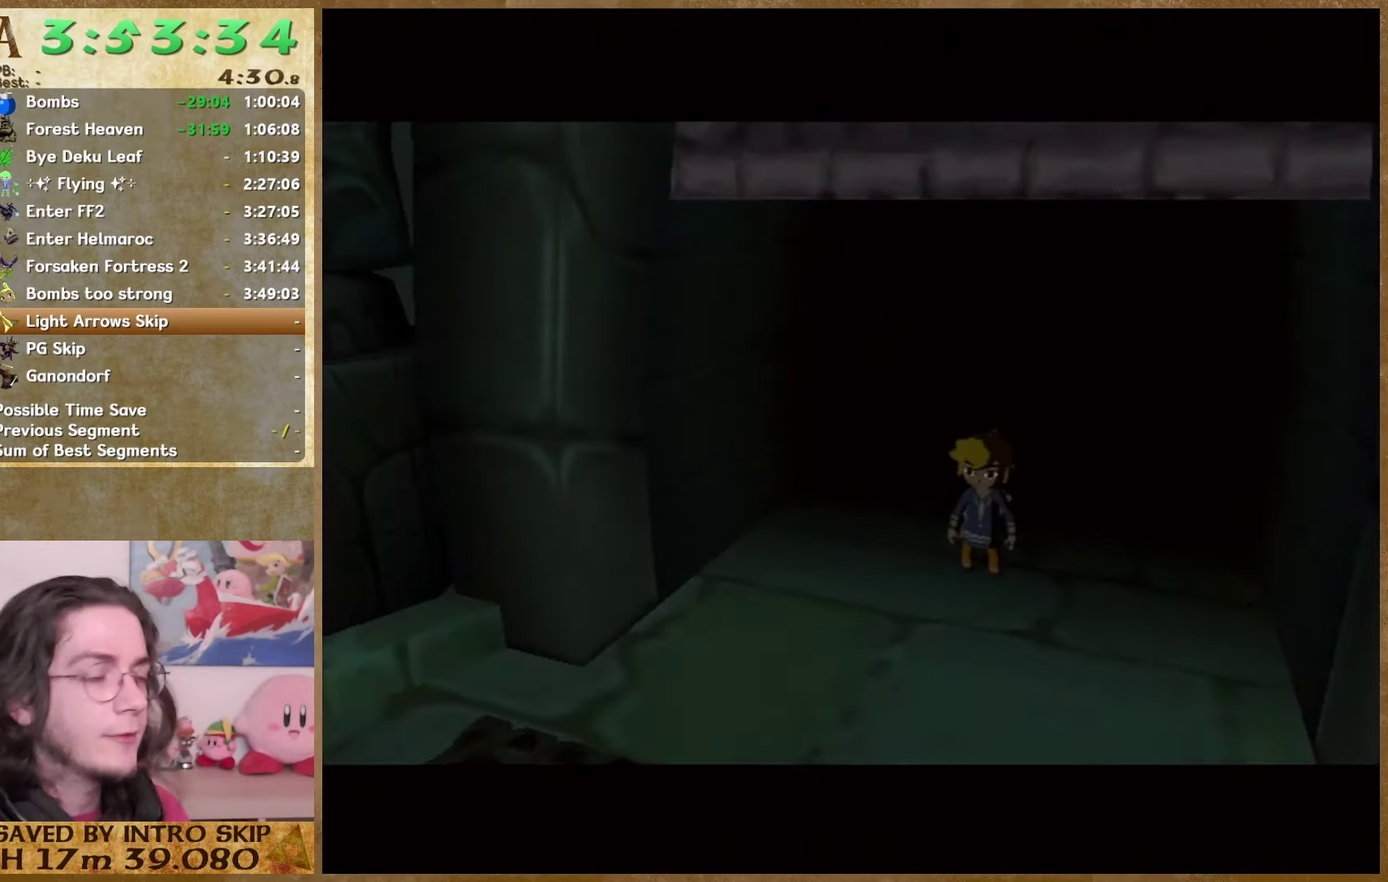
{"buttons": [], "left_stick": "down", "right_stick": "center", "events": []}
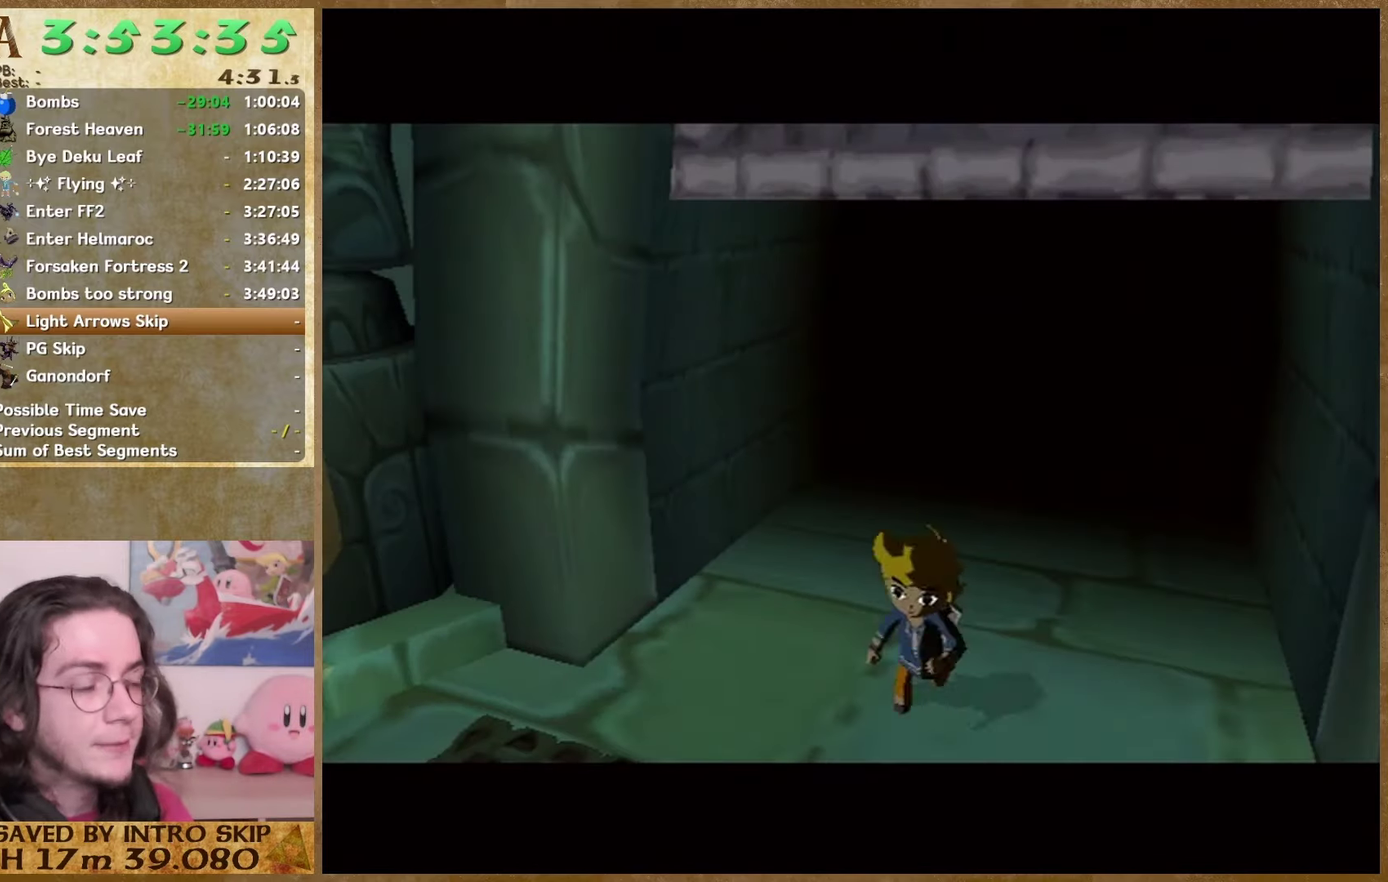
{"buttons": [], "left_stick": "center", "right_stick": "center", "events": [[333, "left_stick", "center"]]}
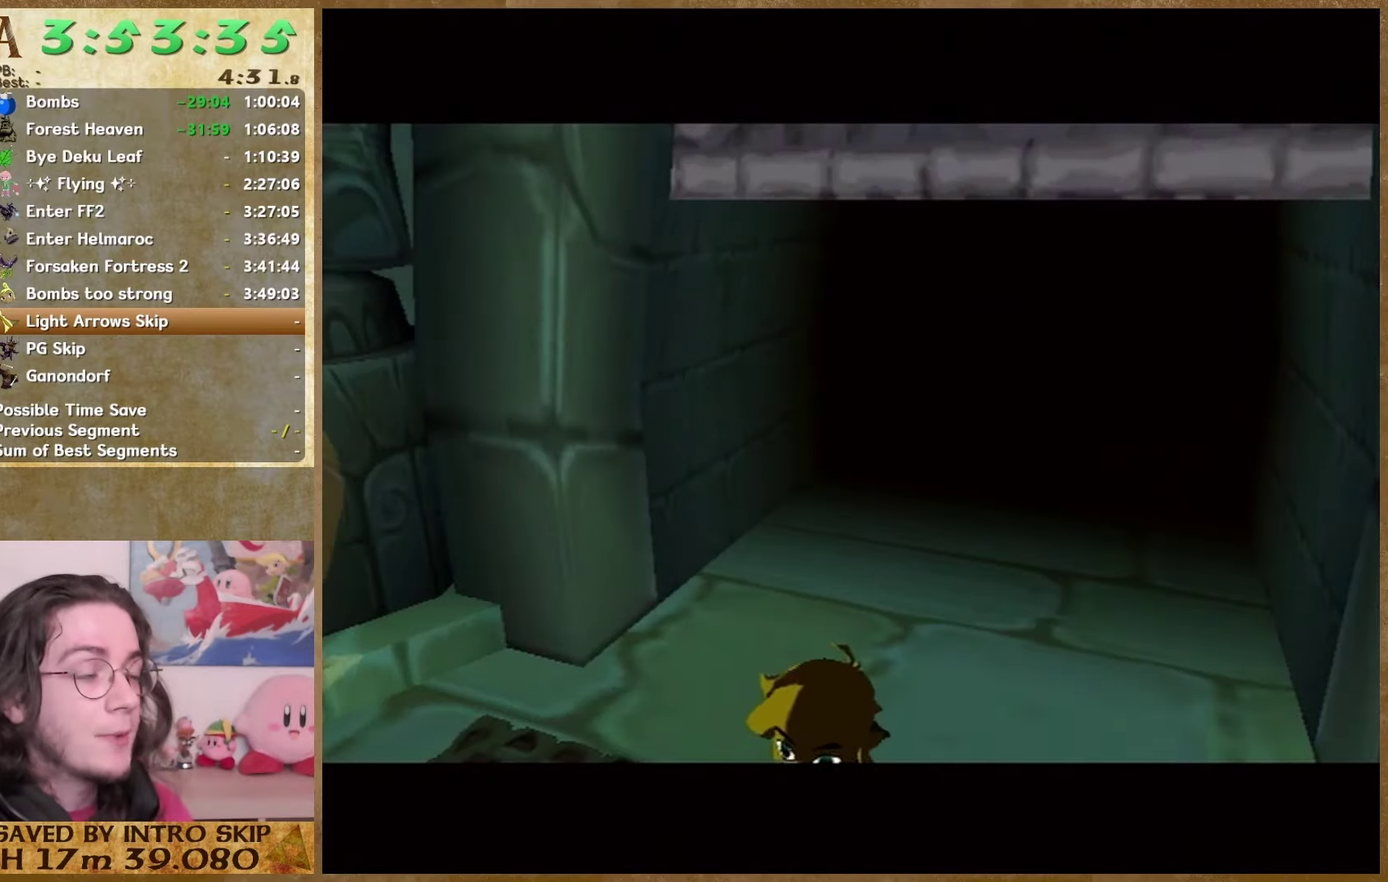
{"buttons": [], "left_stick": "down", "right_stick": "center", "events": [[433, "left_stick", "down"]]}
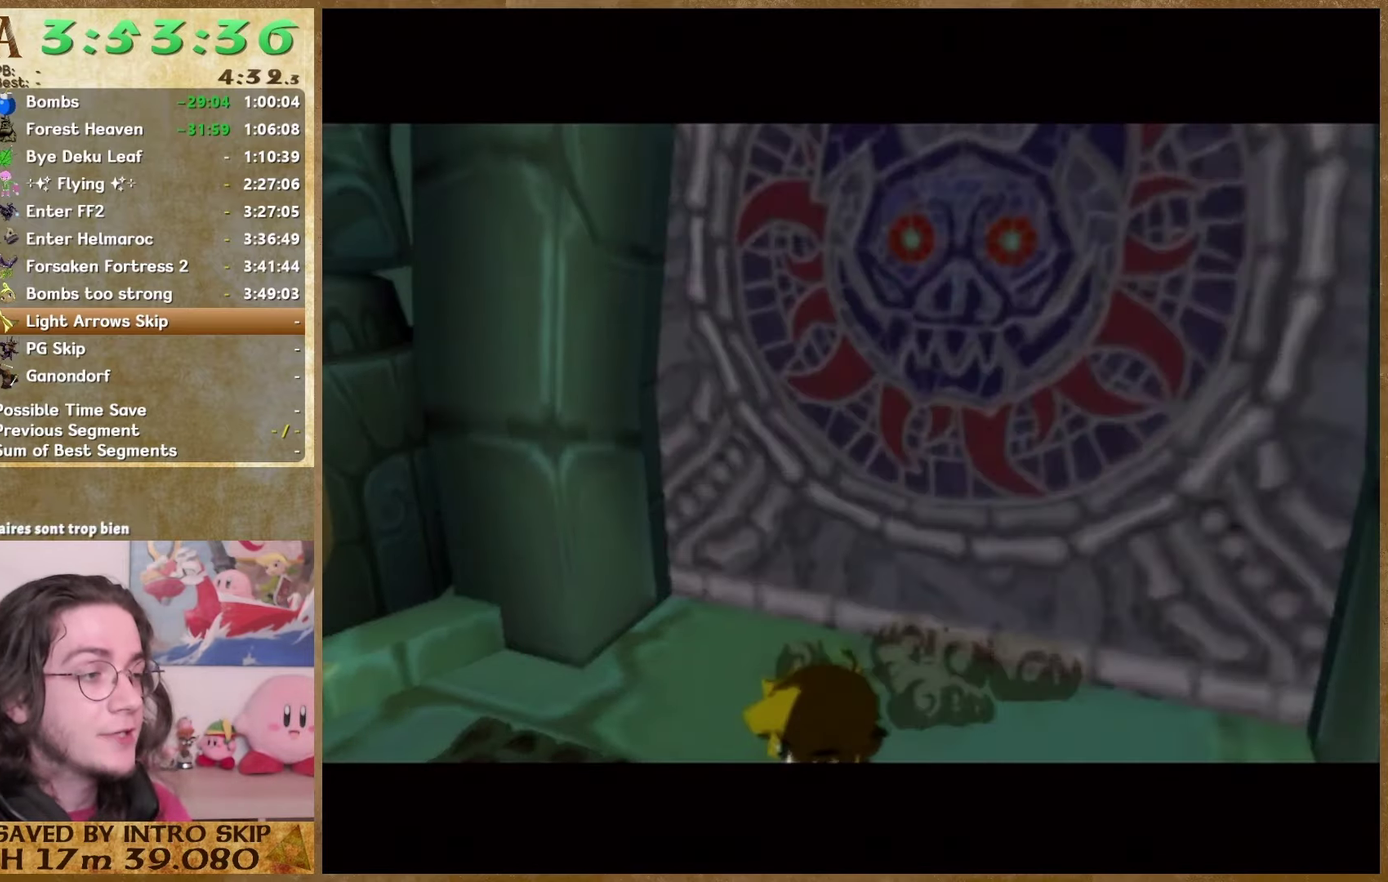
{"buttons": [], "left_stick": "down", "right_stick": "center", "events": []}
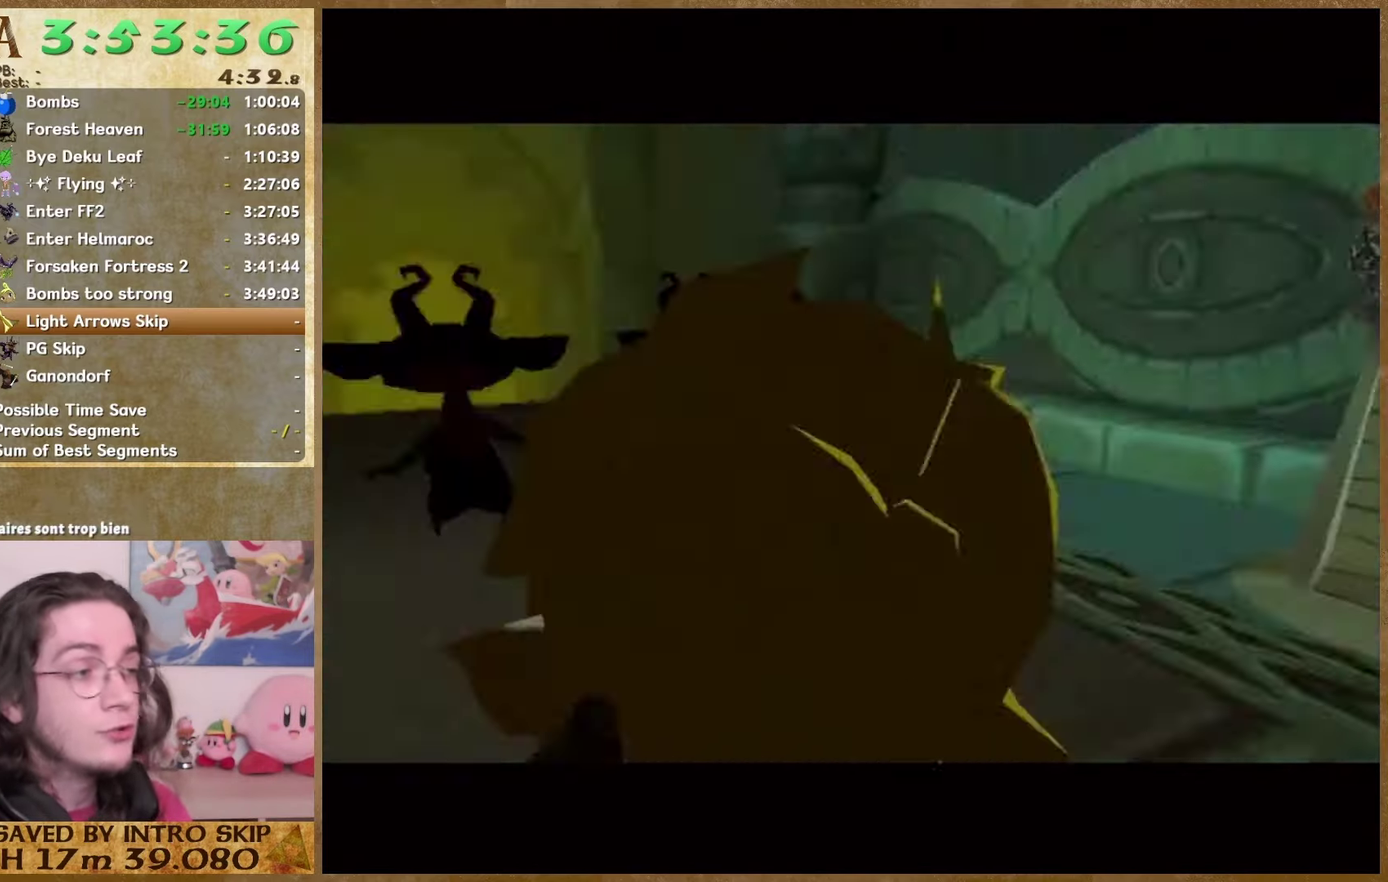
{"buttons": [], "left_stick": "down", "right_stick": "center", "events": []}
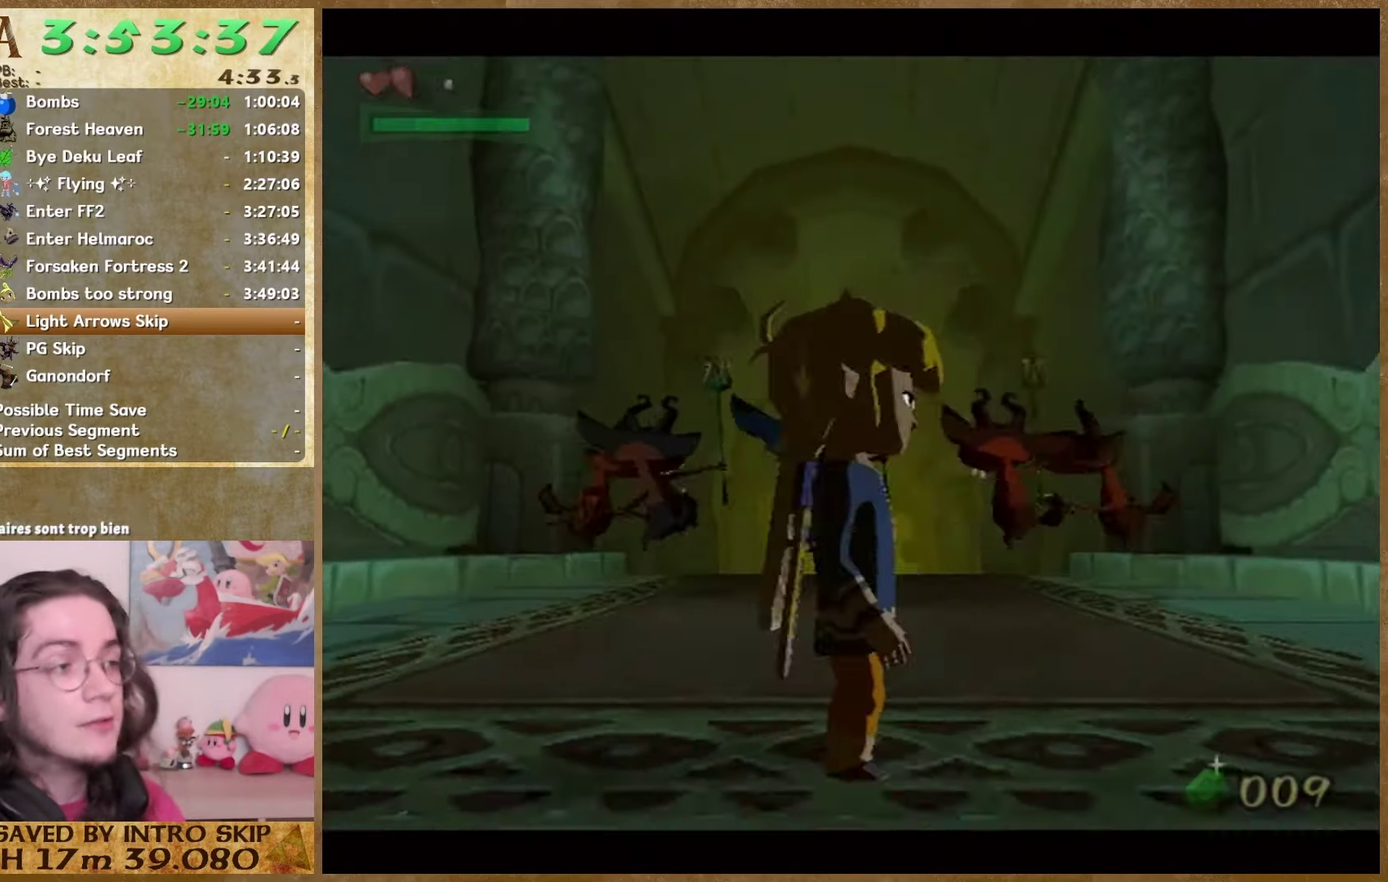
{"buttons": ["A"], "left_stick": "center", "right_stick": "center", "events": [[500, "A", "down"], [500, "left_stick", "center"]]}
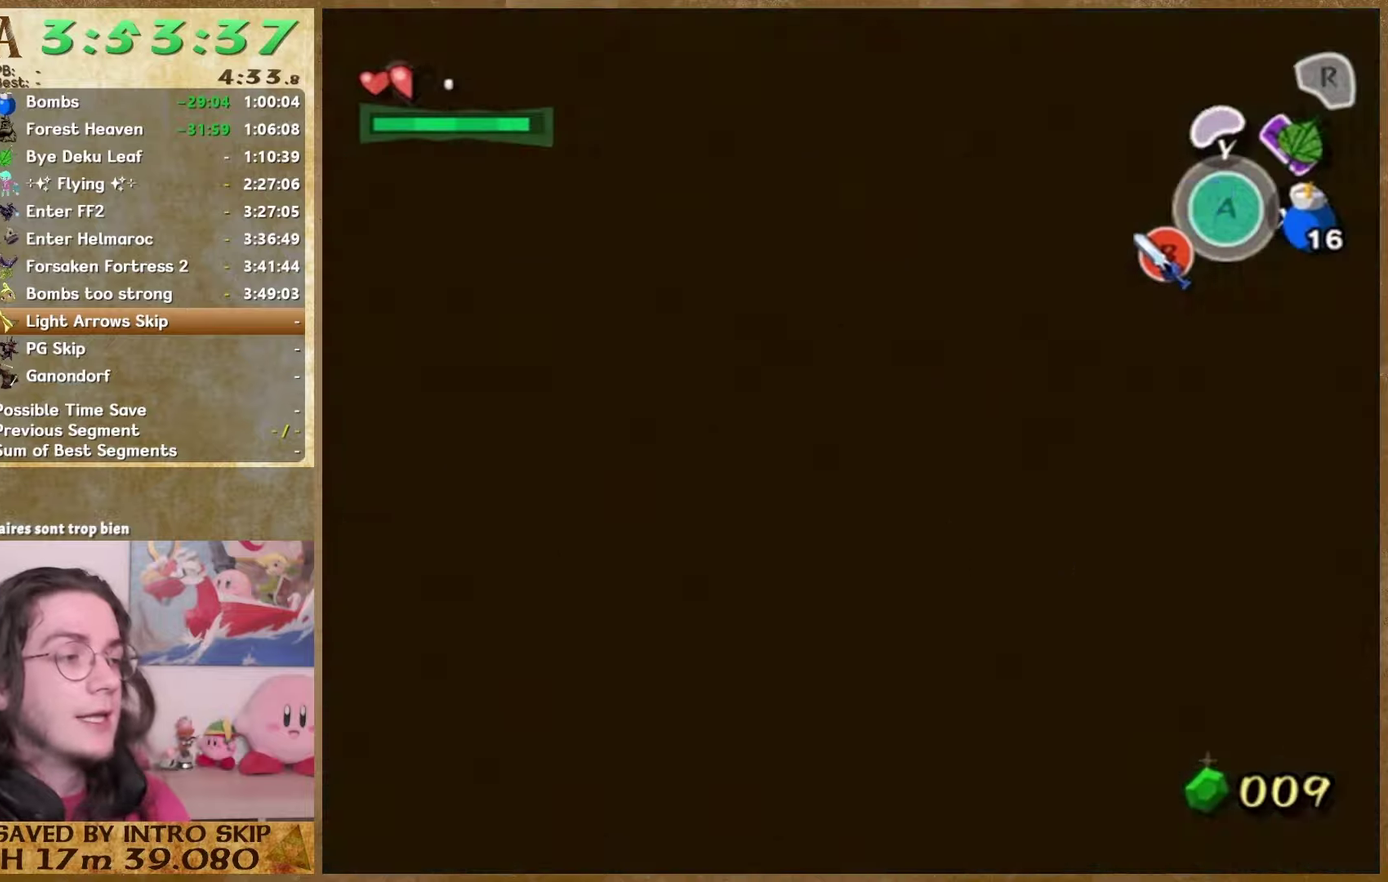
{"buttons": [], "left_stick": "center", "right_stick": "center", "events": [[100, "A", "up"]]}